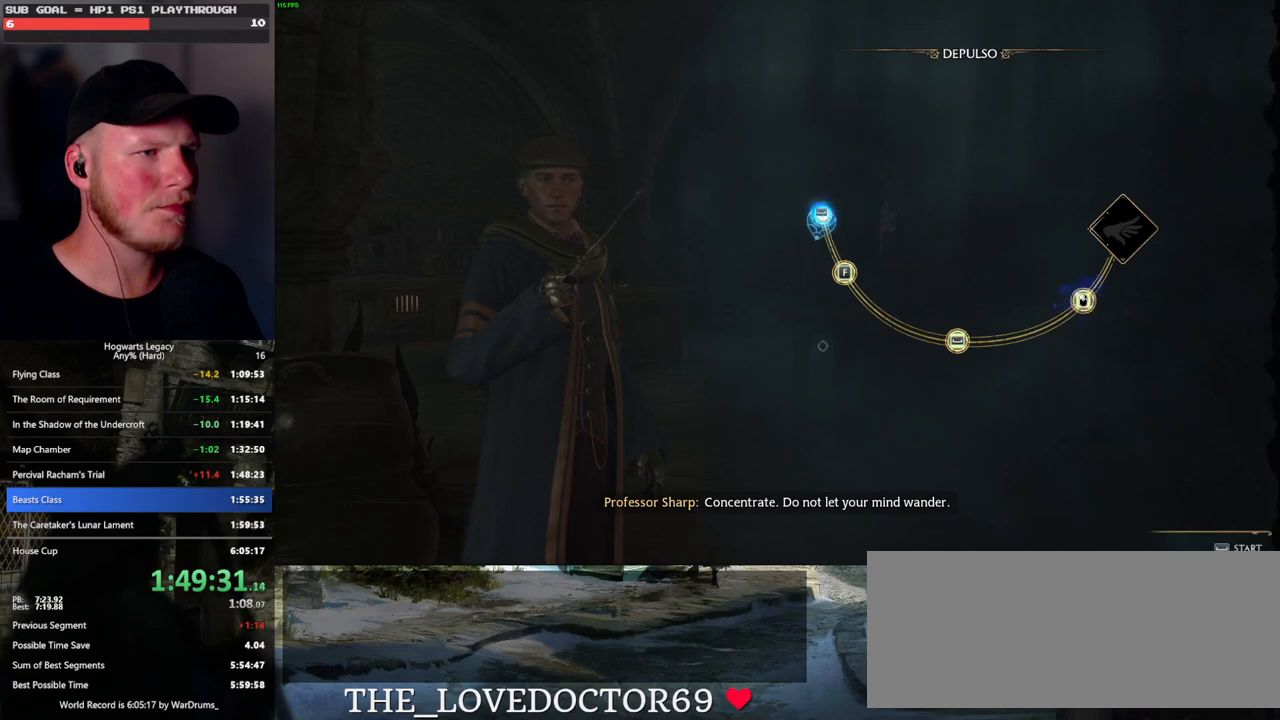
Gameplay with keyboard and mouse; each line is a JSON object with the keys and mouse buttons held at the frame after it. "events" lists presses ("down") and releases ("up") of ".", "/", "0", "1", "2", "3", "4", "5", "6", "7", "8", "9", "a", "alt_l", "alt_r", "b", "backslash", "backspace", "c", "caps_lock", "comma", "ctrl_l", "ctrl_r", "d", "e", "equals", "escape", "f", "f1", "f10", "f11", "f12", "f2", "f3", "f4", "f5", "f6", "f7", "f8", "f9", "g", "h", "i", "j", "k", "l", "lbracket", "m", "minus", "n", "o", "p", "q", "quote", "r", "rbracket", "return", "s", "semicolon", "shift_l", "shift_r", "space", "super_l", "super_r", "t", "tab", "tilde", "u", "v", "w", "x", "y", "z", "mouse_left", "mouse_wheel", "mouse_right", "mouse_mb4" and "mouse_mb5" between this image and that frame as [ms after this image, input, new state], when the widget could be followed in between. "mouse_left", "mouse_wheel", "mouse_right", "mouse_mb4", "mouse_mb5" = the "left", "wheel", "right", "mb4", "mb5" buttons of the "mouse" list. No other keys are recorded. "wheel" means that the mouse wheel is clicked or scrolled. Mouse movement is not recorded.
{"keys": ["f"], "mouse": [], "events": [[66, "space", "up"], [383, "f", "down"]]}
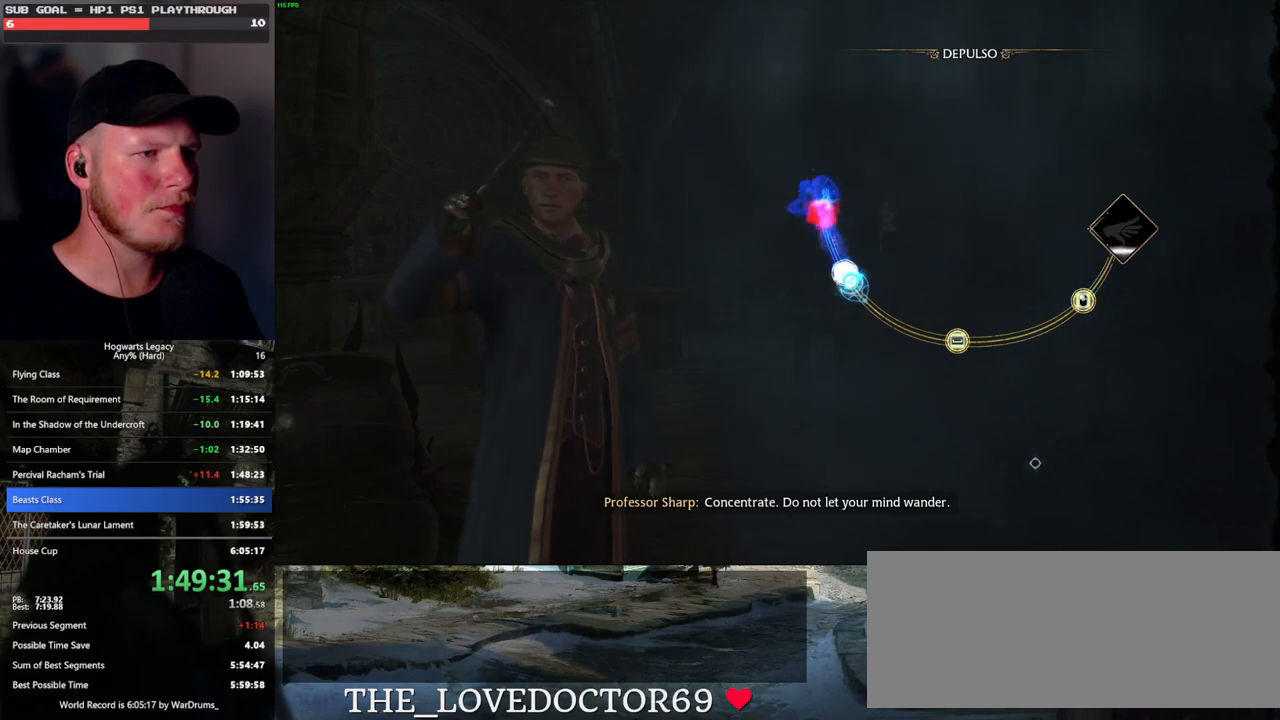
{"keys": [], "mouse": [], "events": [[50, "f", "up"]]}
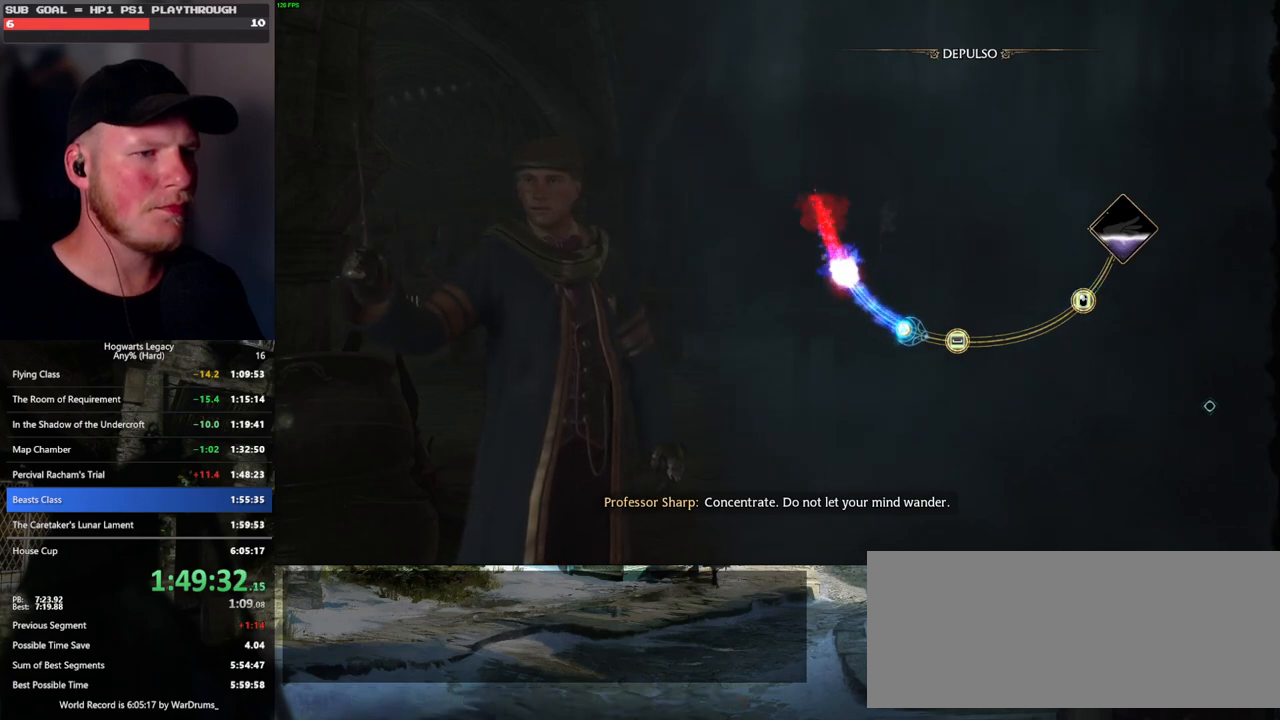
{"keys": [], "mouse": [], "events": [[116, "space", "down"], [266, "space", "up"]]}
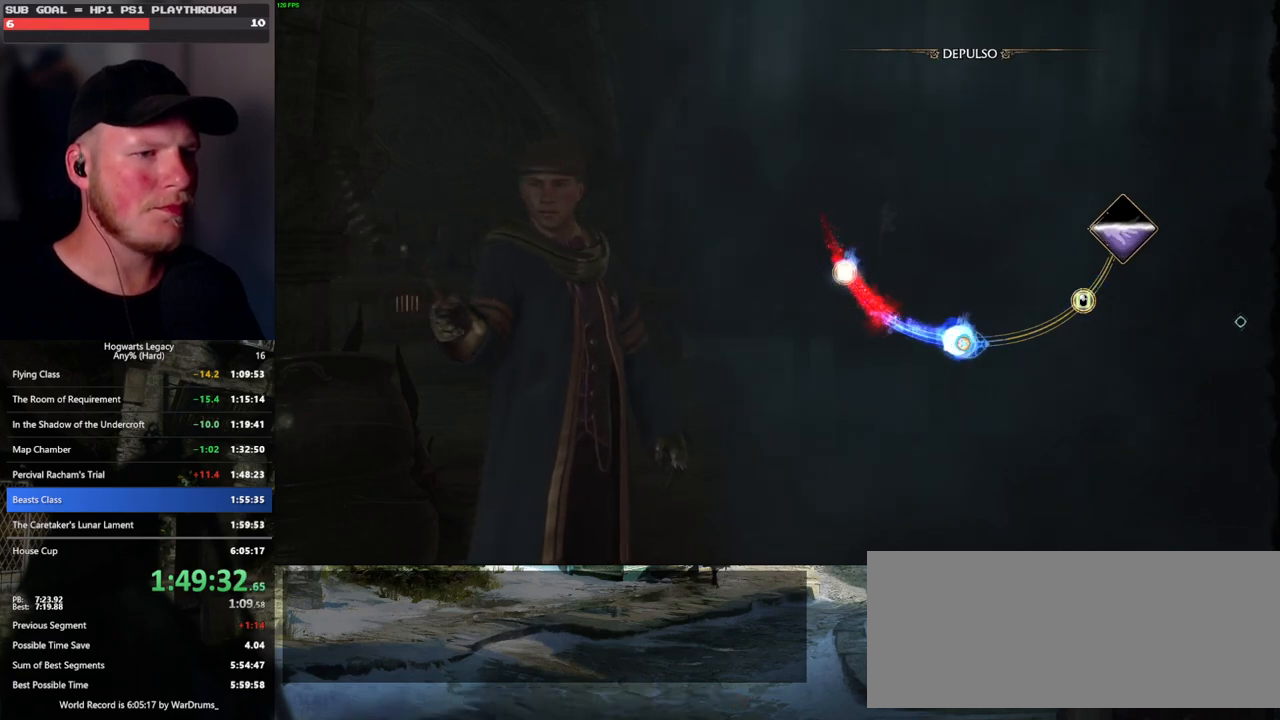
{"keys": [], "mouse": [], "events": []}
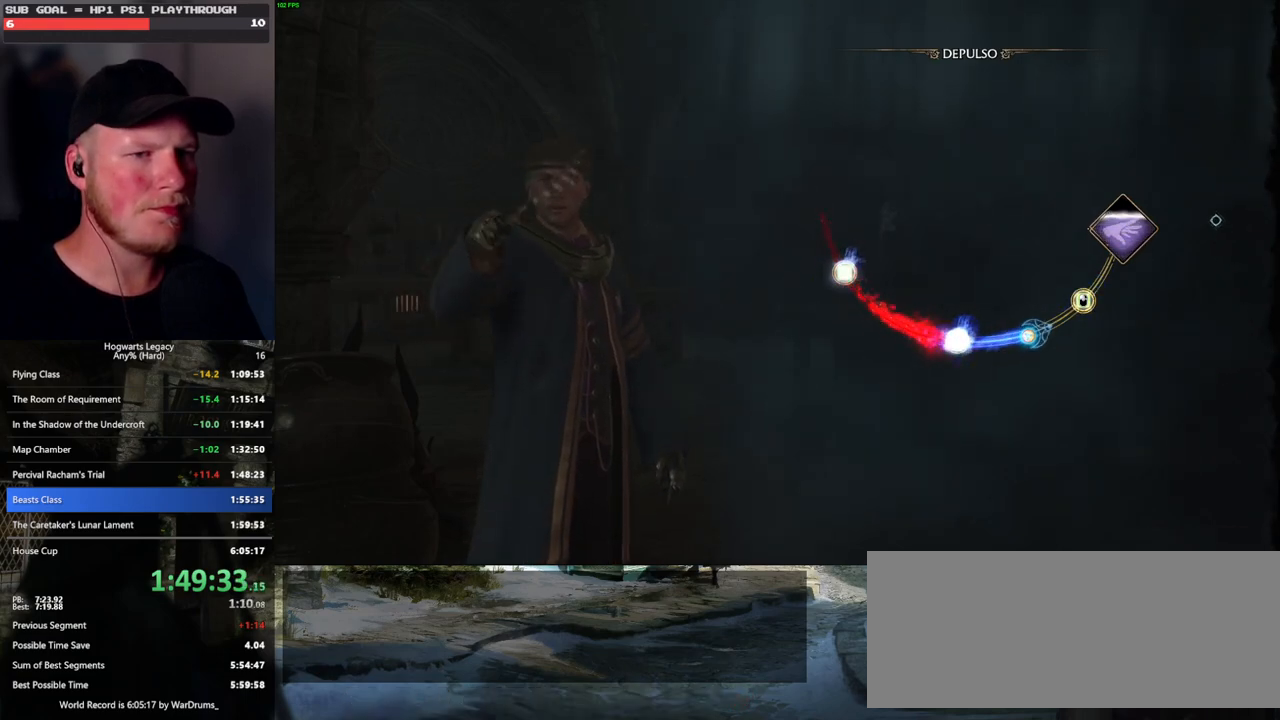
{"keys": [], "mouse": [], "events": [[266, "mouse_left", "down"], [450, "mouse_left", "up"]]}
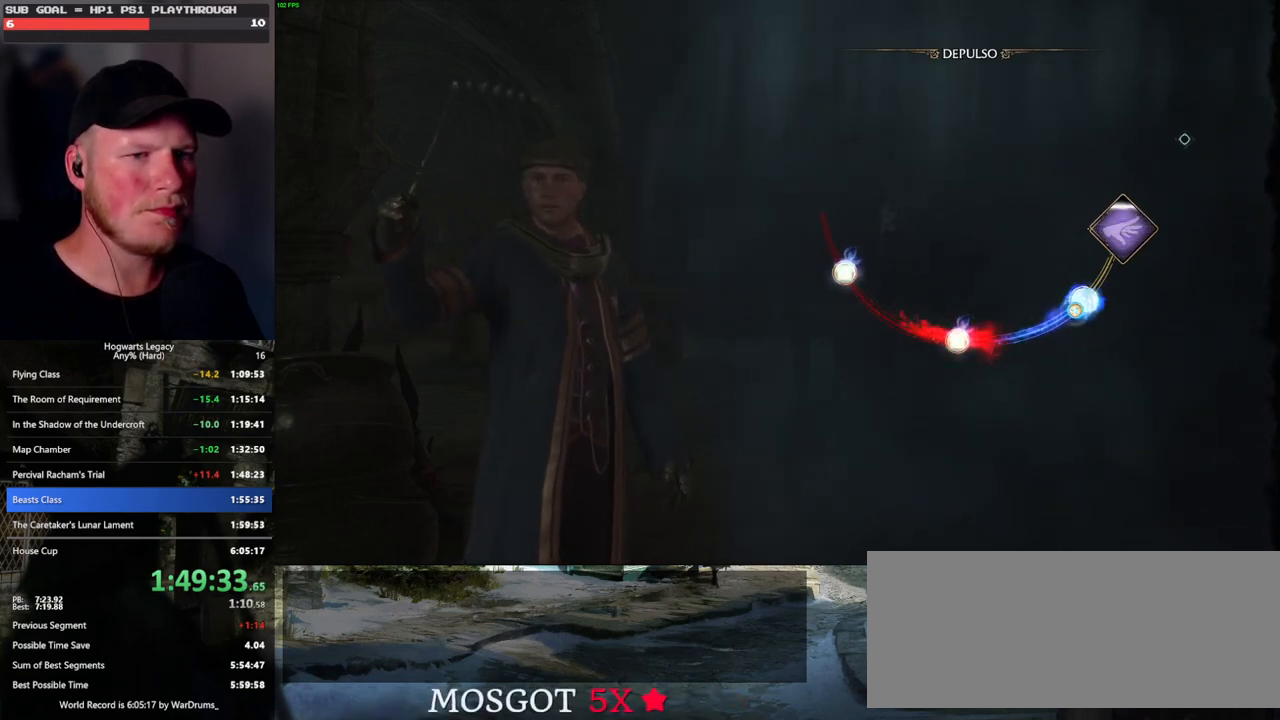
{"keys": [], "mouse": [], "events": []}
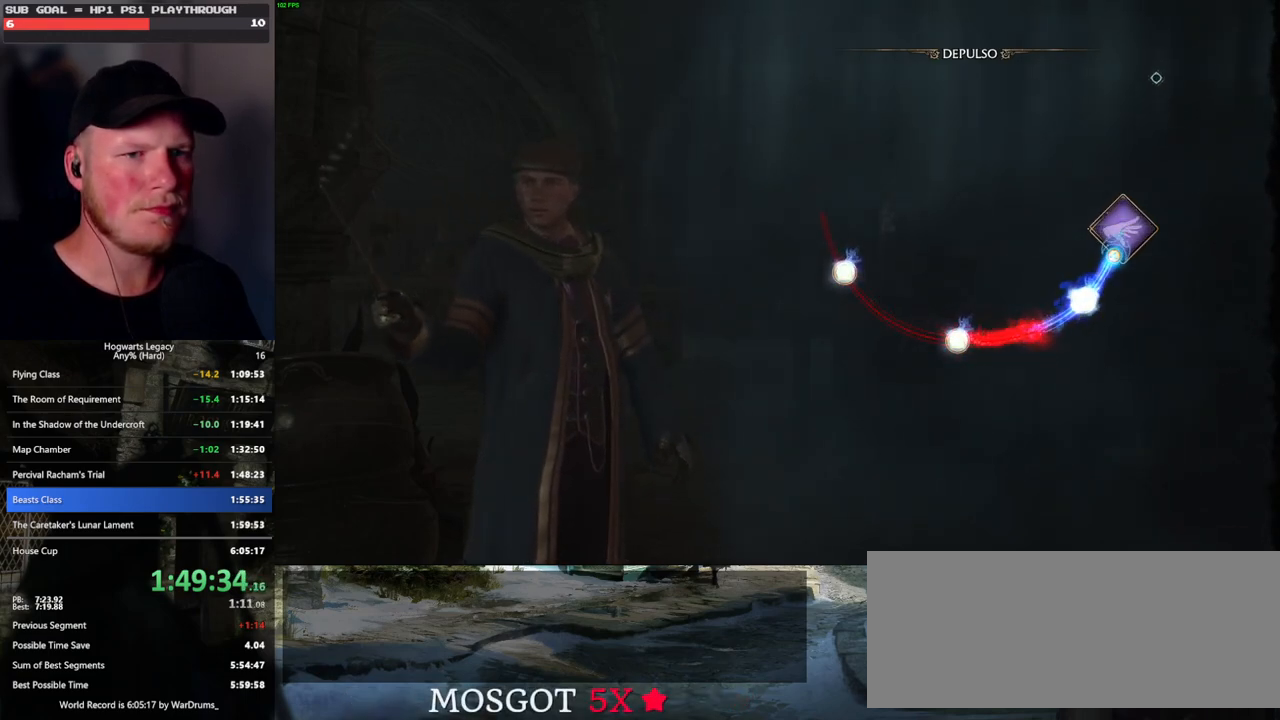
{"keys": [], "mouse": [], "events": []}
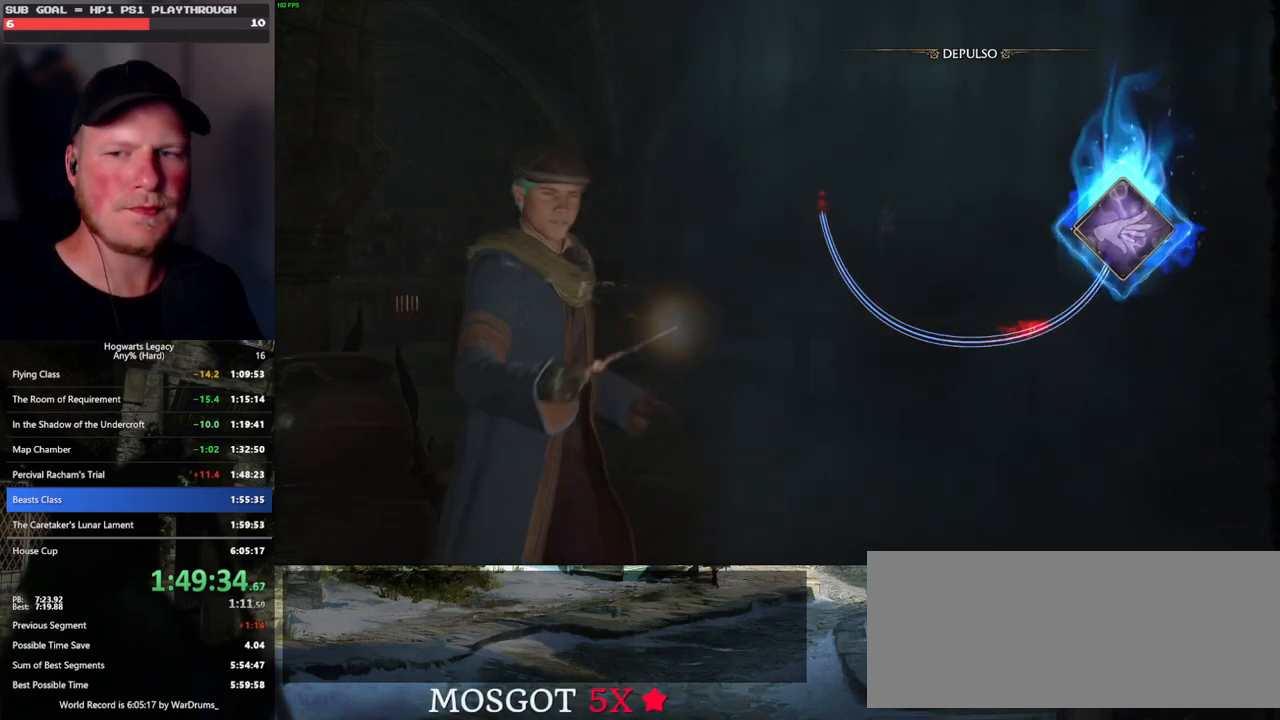
{"keys": [], "mouse": [], "events": []}
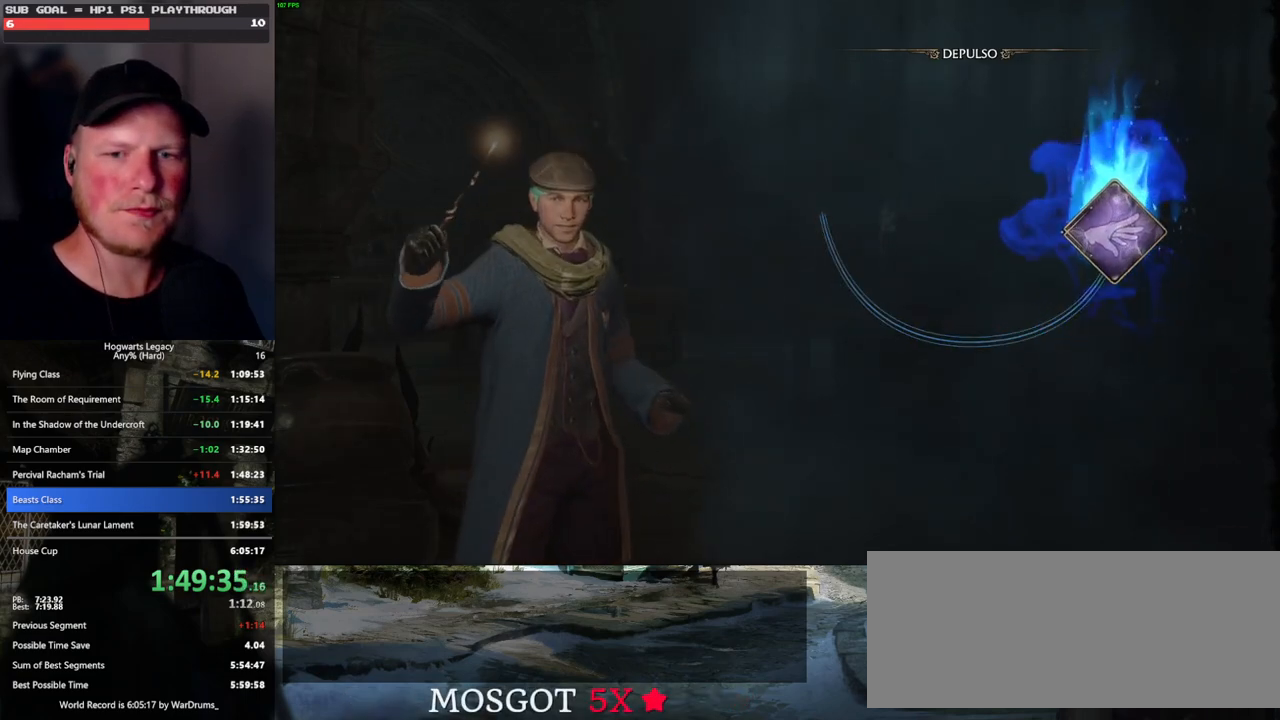
{"keys": [], "mouse": [], "events": []}
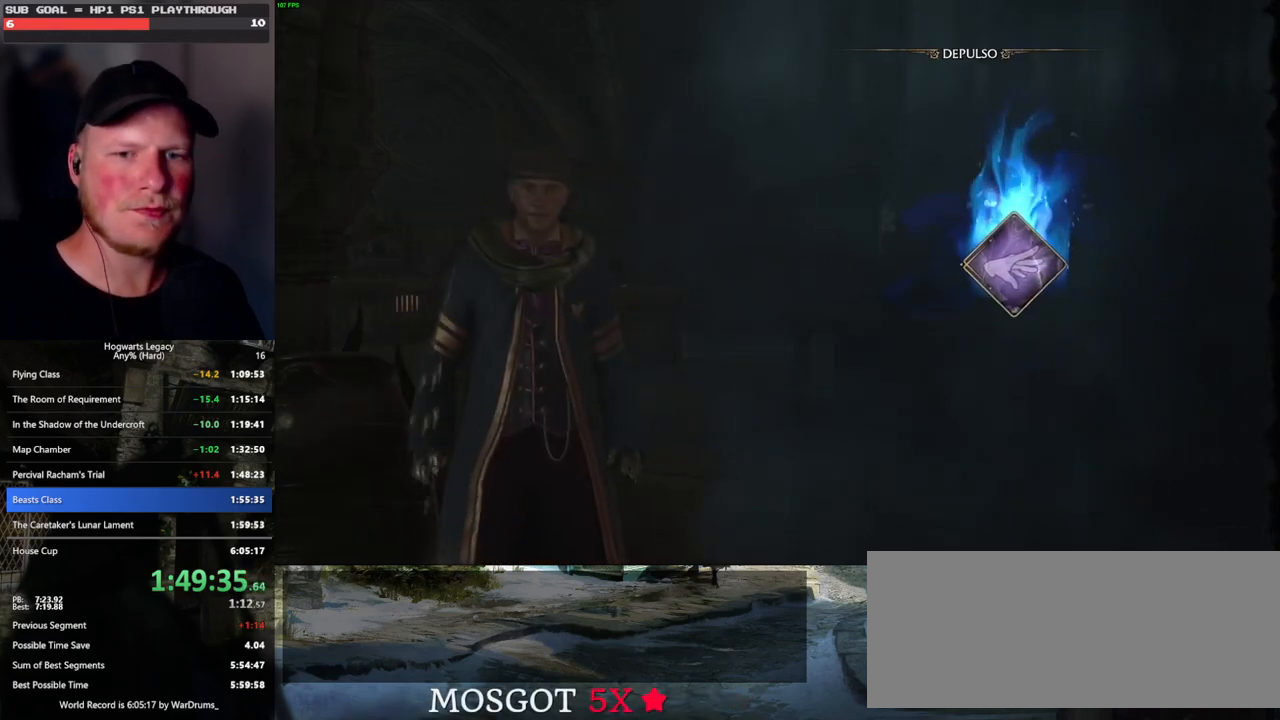
{"keys": [], "mouse": [], "events": []}
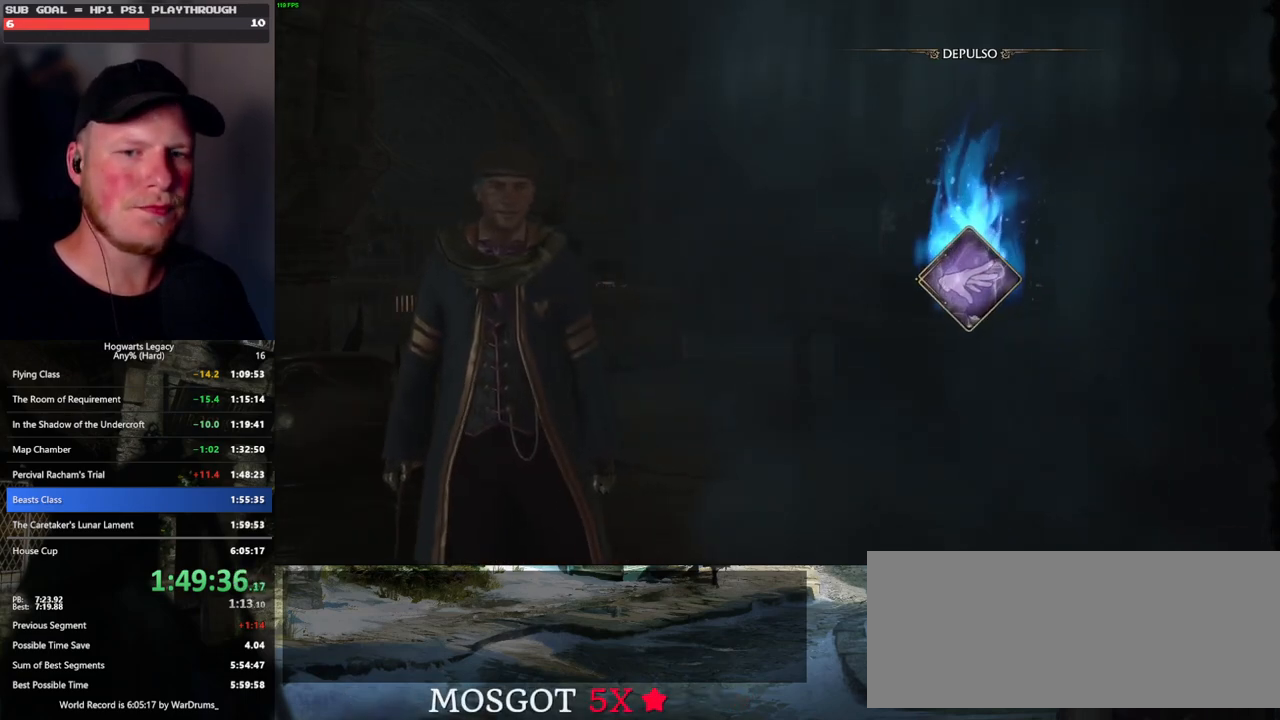
{"keys": [], "mouse": [], "events": []}
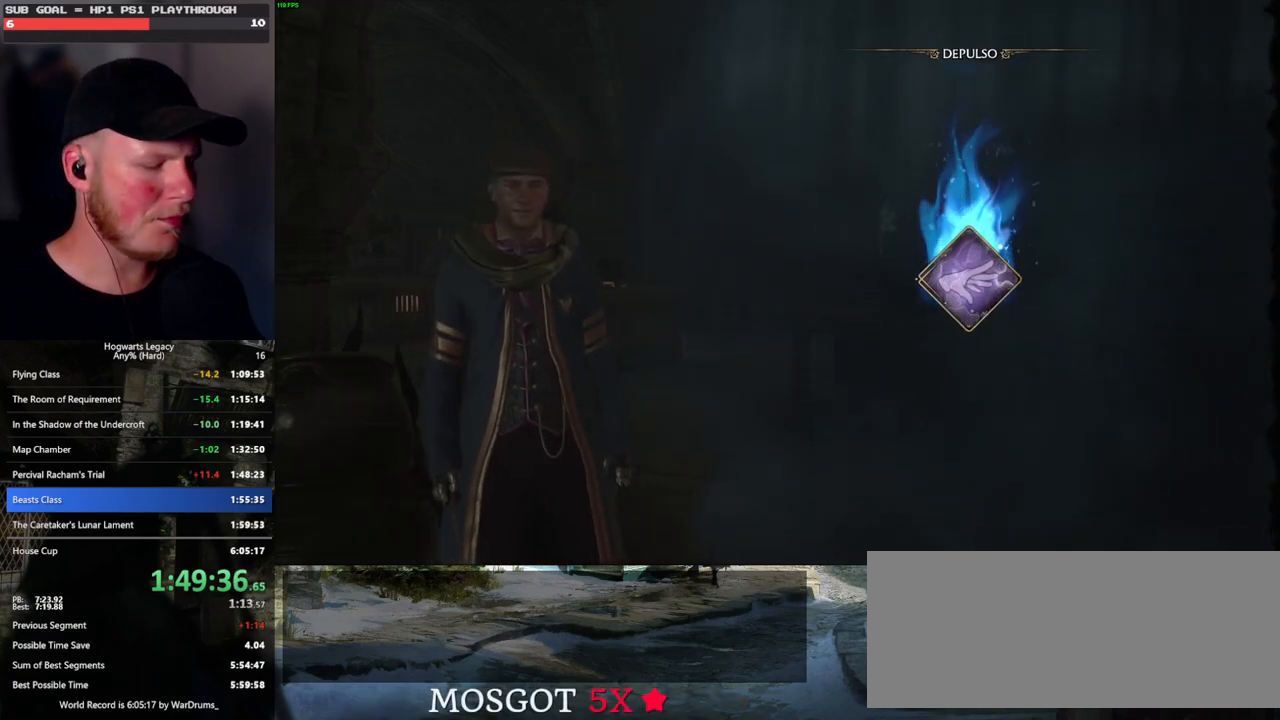
{"keys": [], "mouse": [], "events": []}
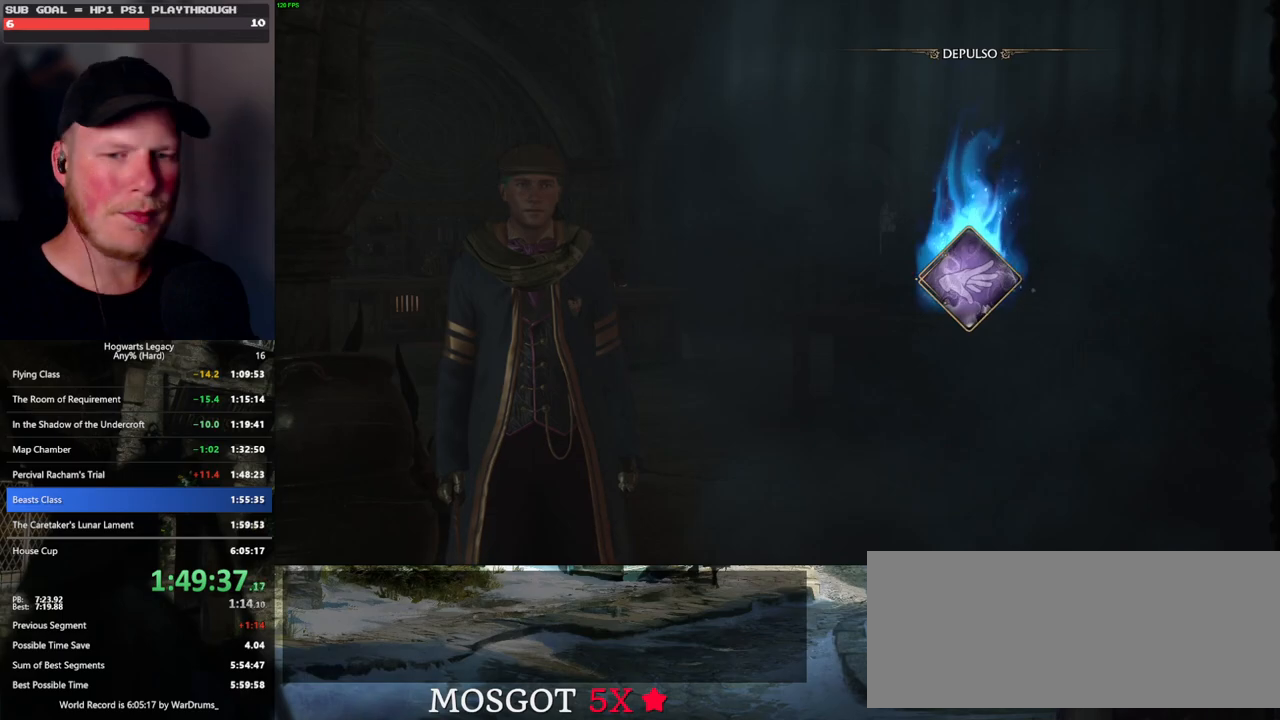
{"keys": [], "mouse": [], "events": []}
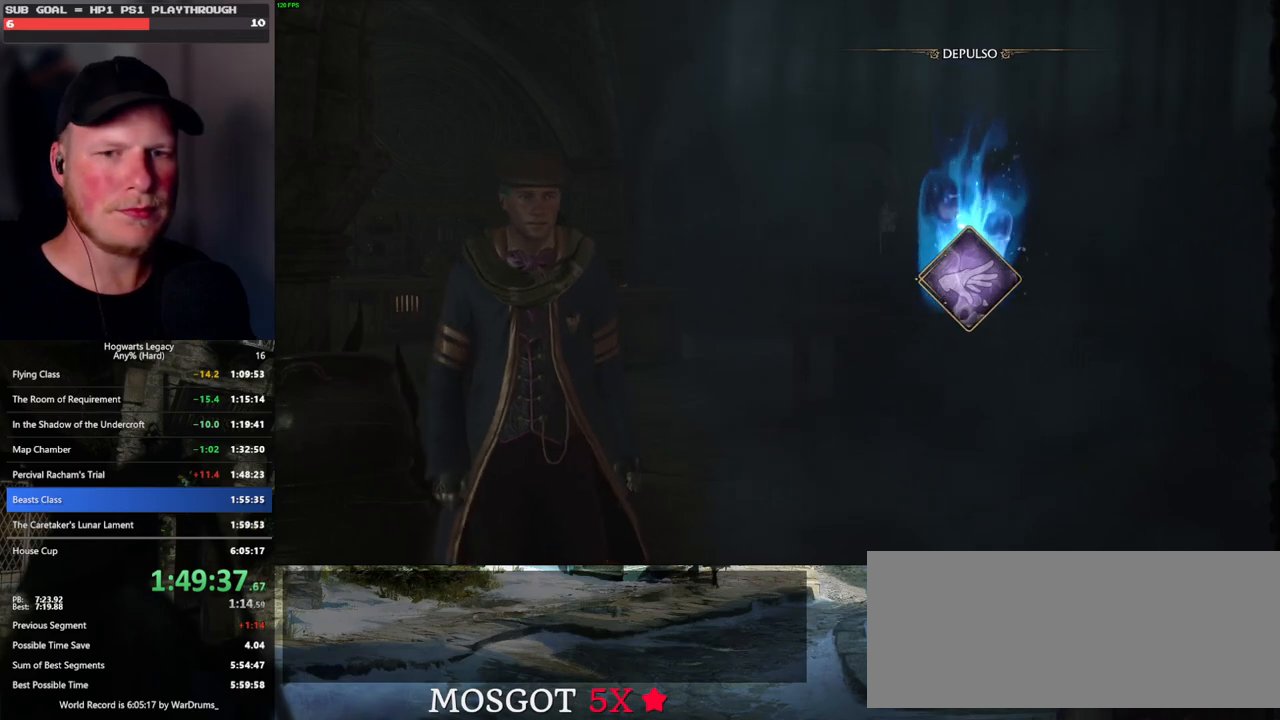
{"keys": [], "mouse": [], "events": []}
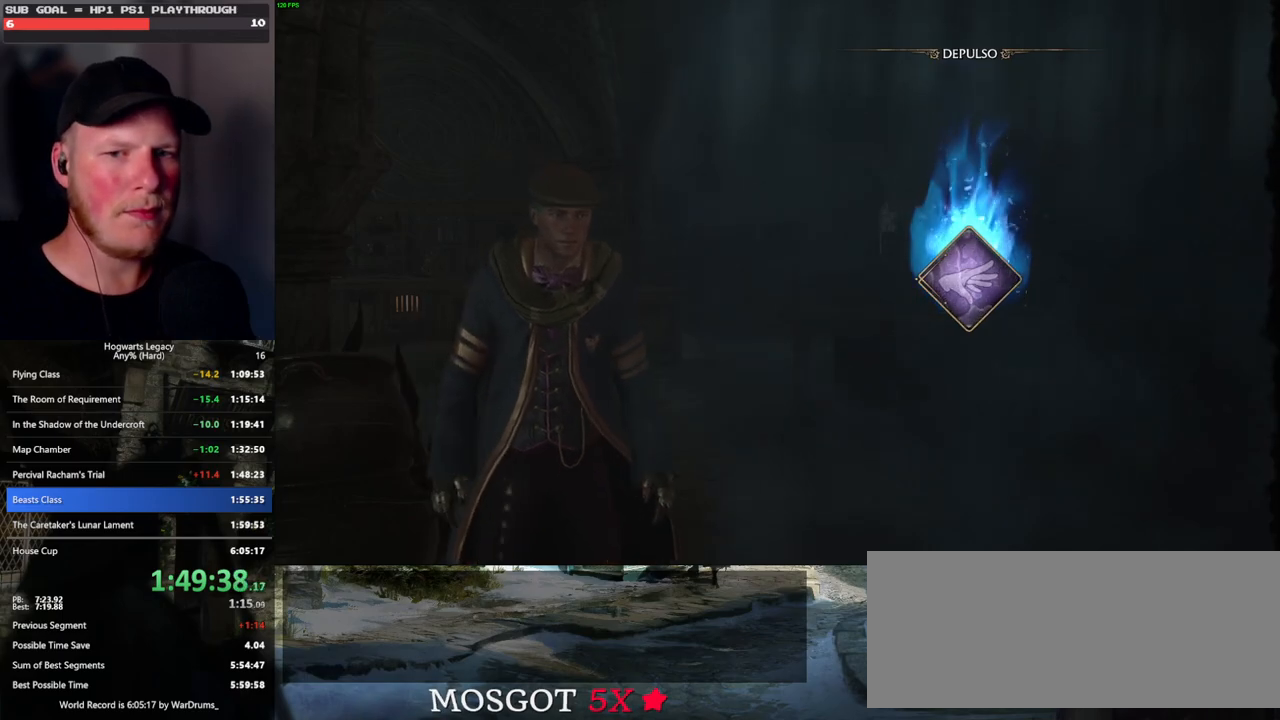
{"keys": ["m"], "mouse": [], "events": [[183, "m", "down"], [250, "m", "up"], [366, "m", "down"], [450, "m", "up"], [500, "m", "down"]]}
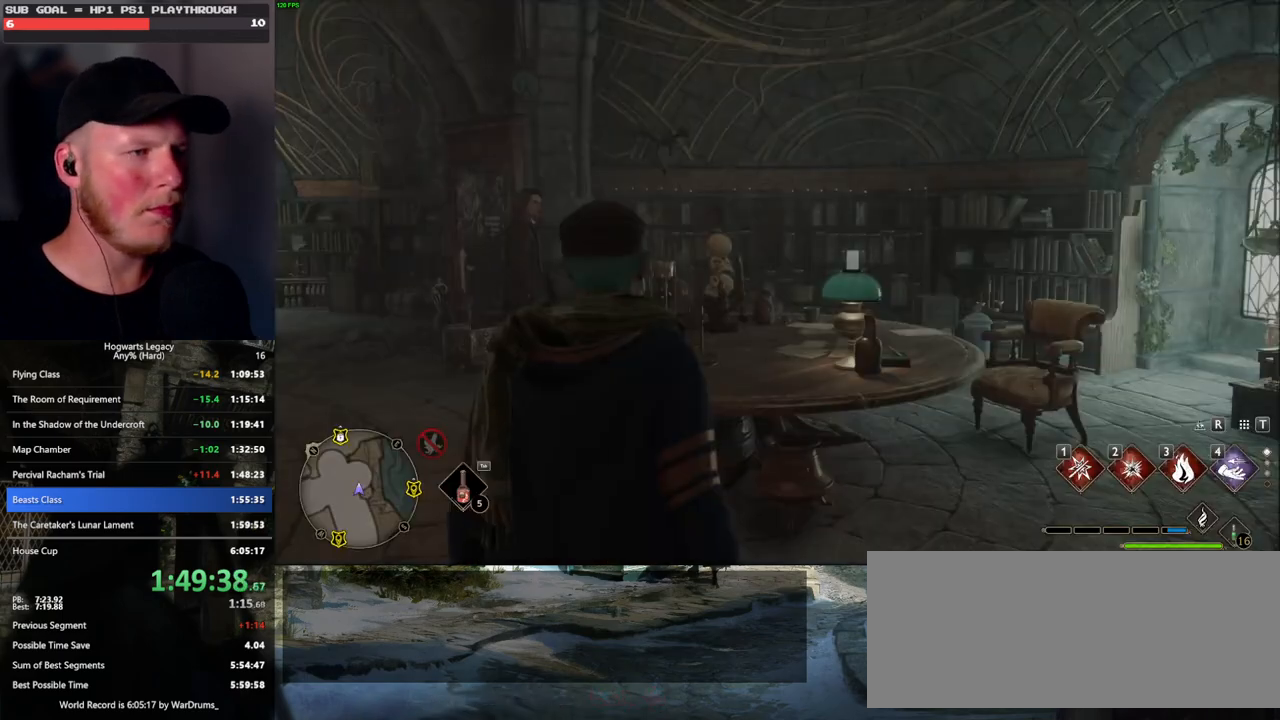
{"keys": ["m"], "mouse": [], "events": [[83, "m", "up"], [166, "m", "down"], [233, "m", "up"], [350, "m", "down"], [400, "m", "up"], [500, "m", "down"]]}
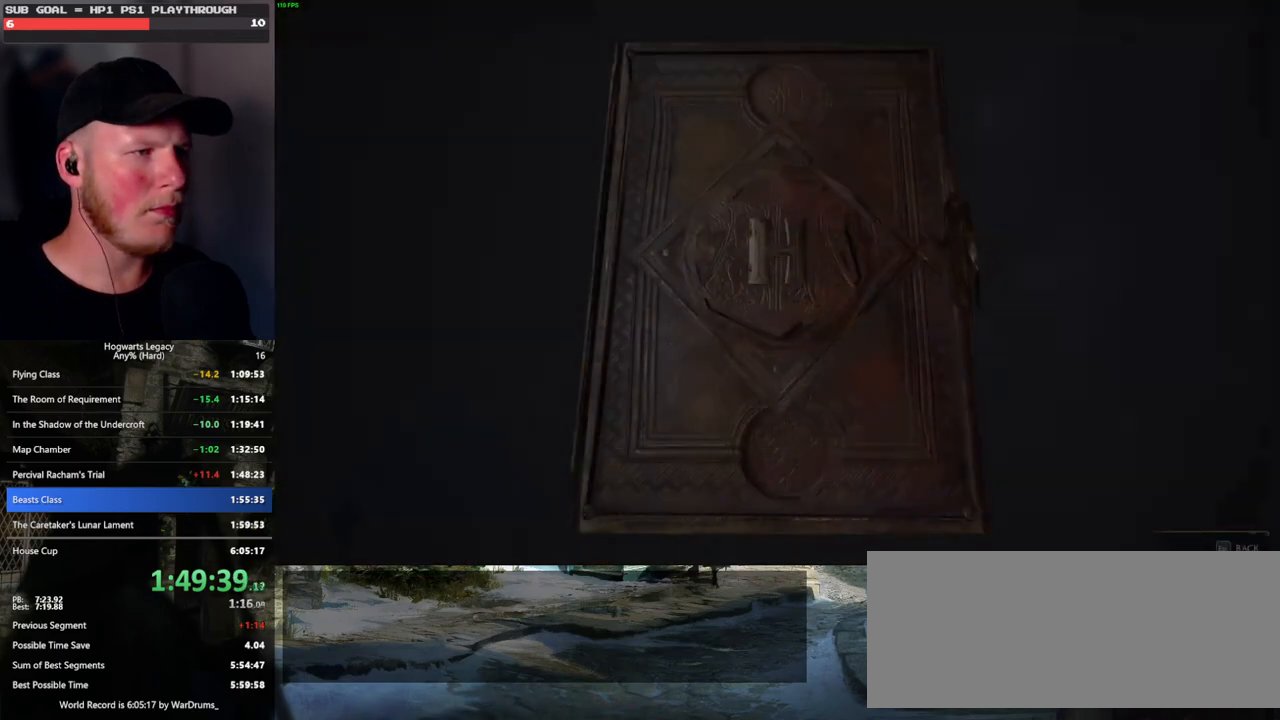
{"keys": [], "mouse": [], "events": [[66, "m", "up"]]}
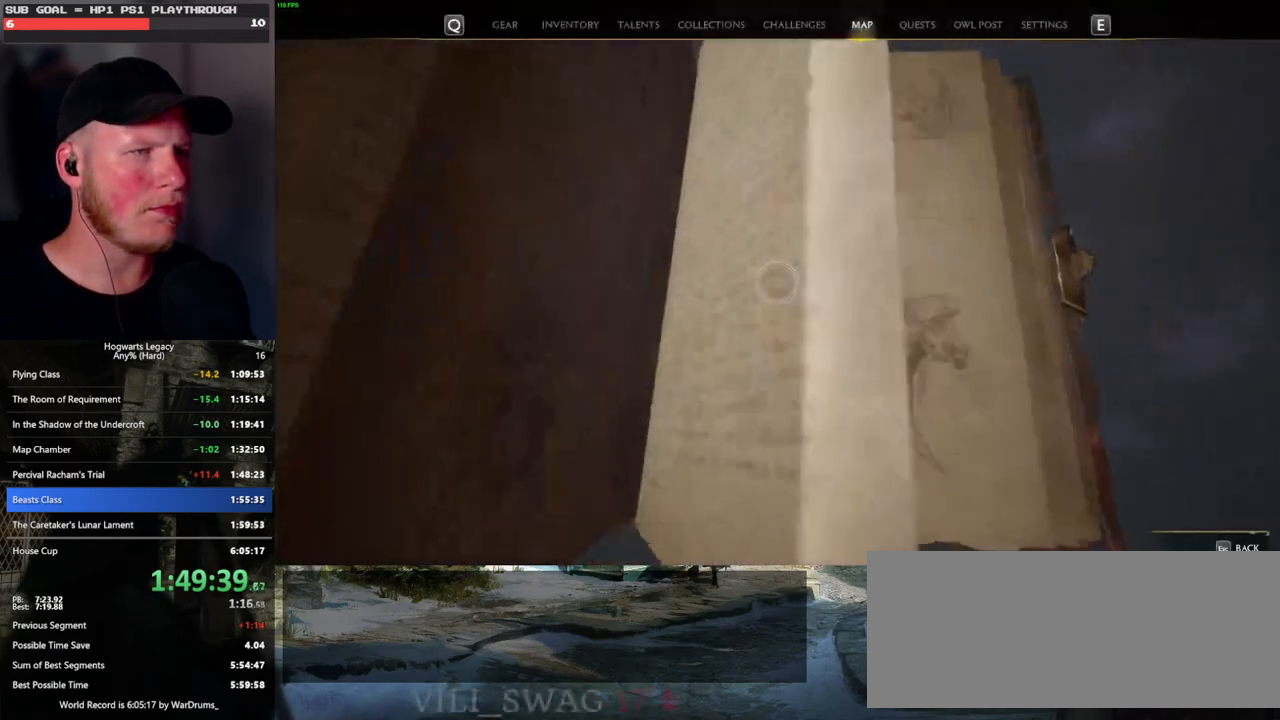
{"keys": [], "mouse": [], "events": []}
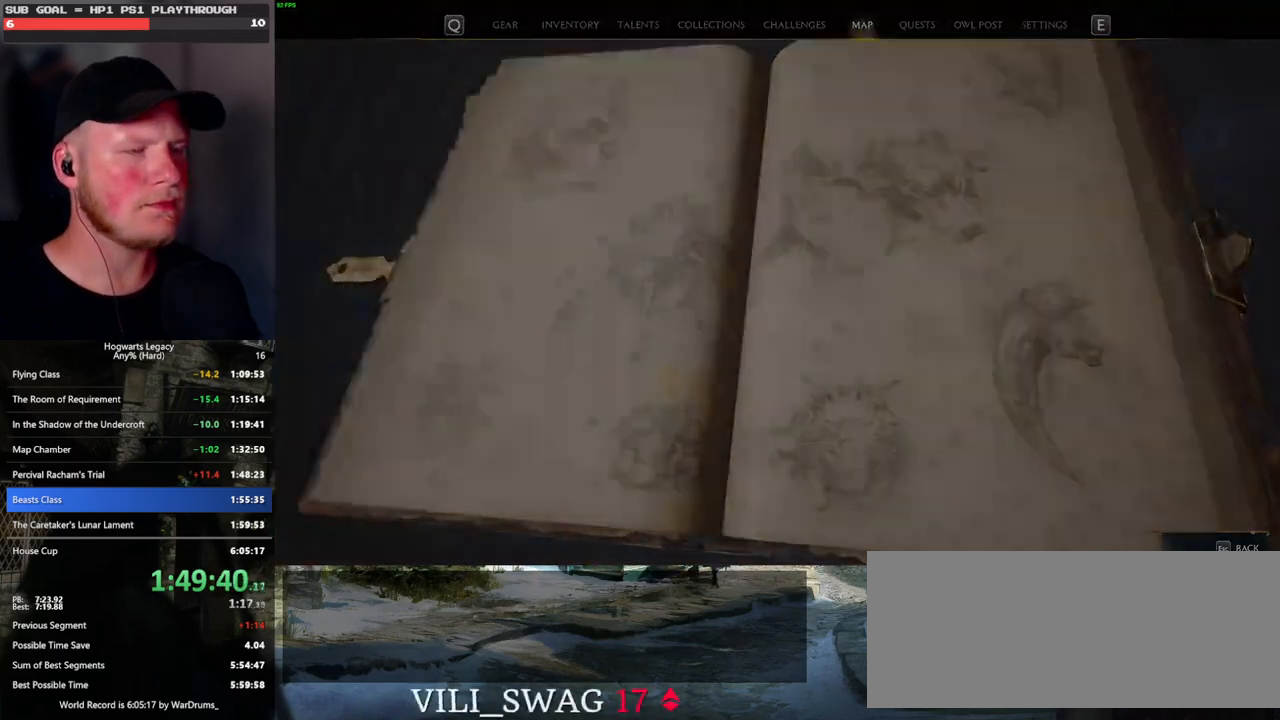
{"keys": [], "mouse": [], "events": []}
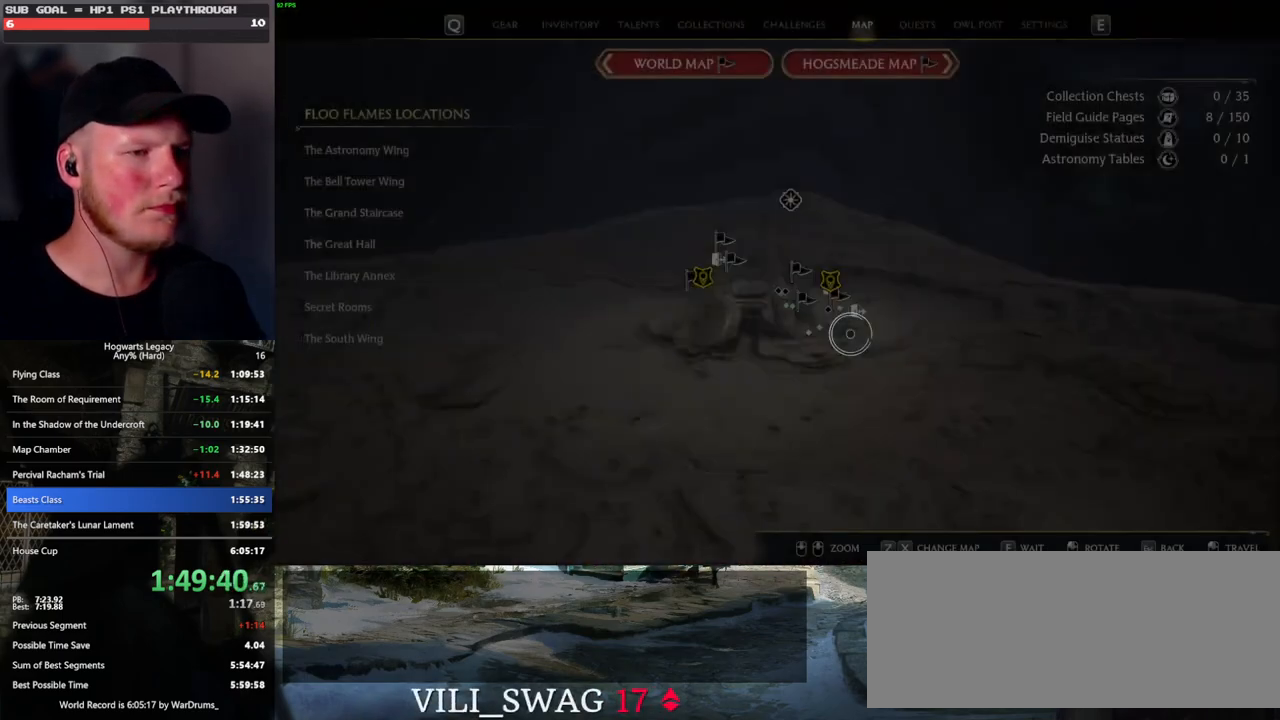
{"keys": [], "mouse": [], "events": []}
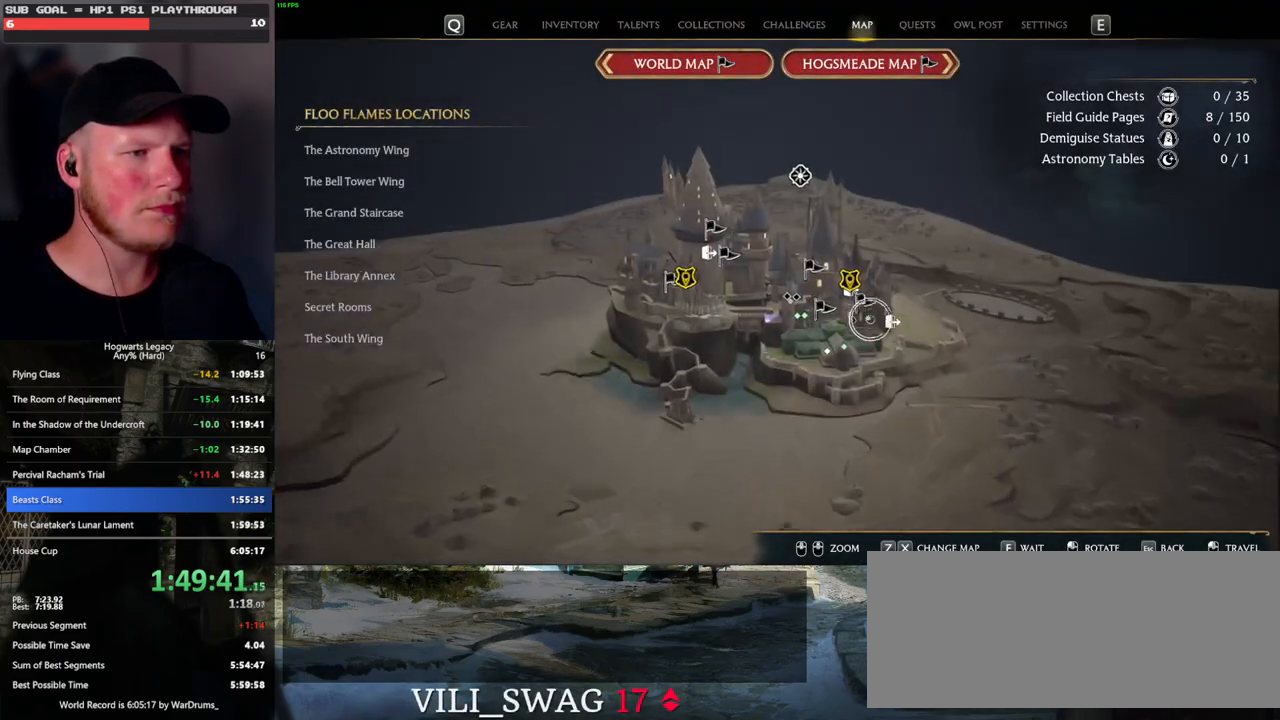
{"keys": [], "mouse": [], "events": [[166, "mouse_left", "down"], [283, "mouse_left", "up"]]}
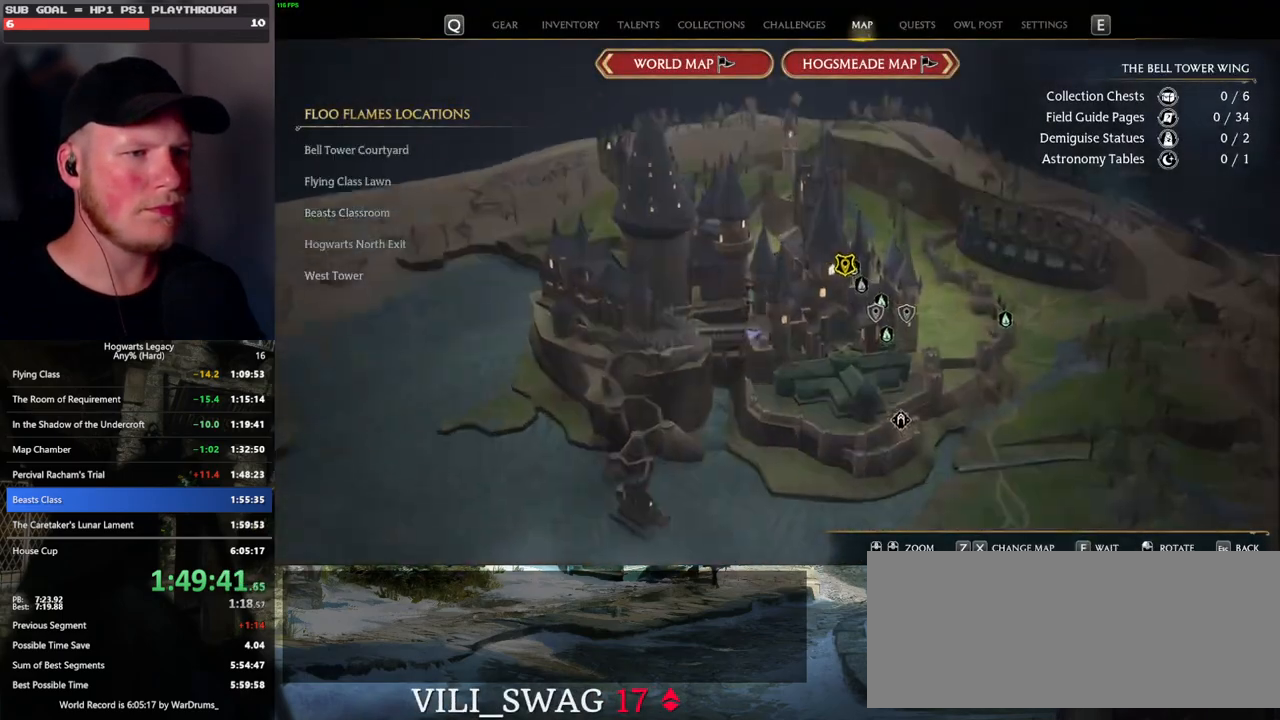
{"keys": [], "mouse": [], "events": []}
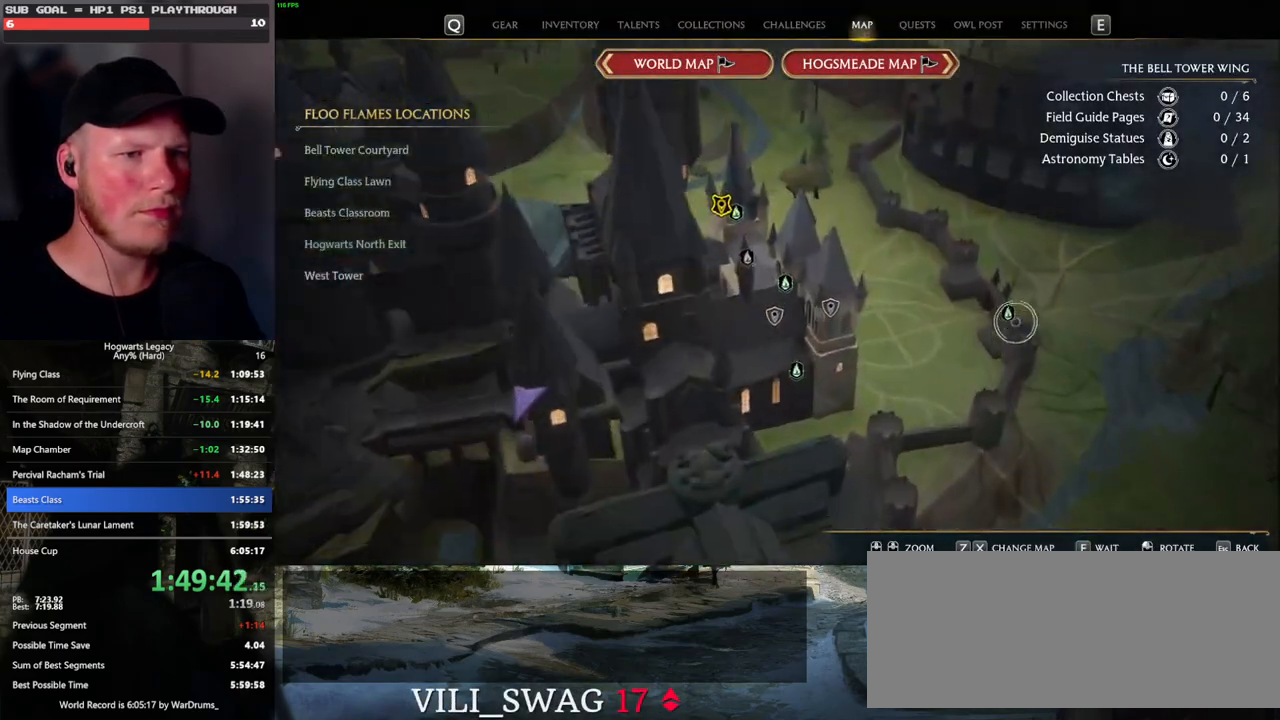
{"keys": [], "mouse": ["left"], "events": [[100, "mouse_left", "down"], [183, "mouse_left", "up"], [266, "mouse_left", "down"], [366, "mouse_left", "up"], [483, "mouse_left", "down"]]}
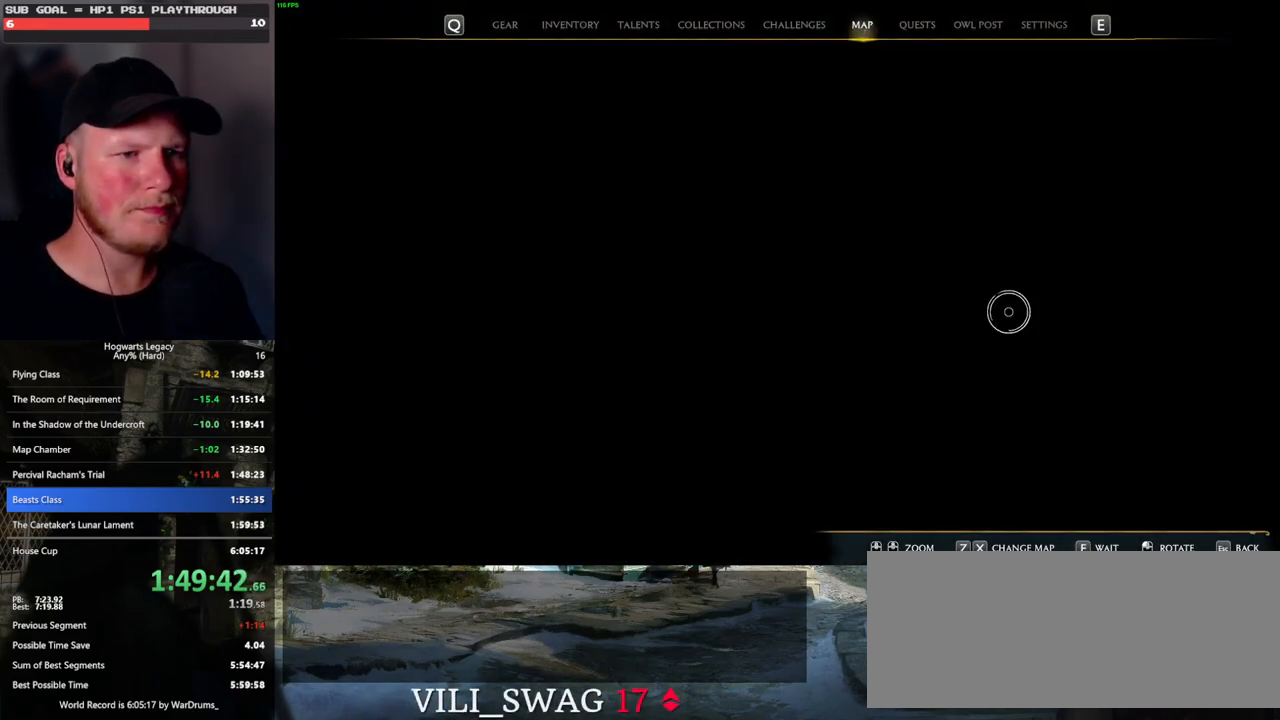
{"keys": [], "mouse": [], "events": [[50, "mouse_left", "up"]]}